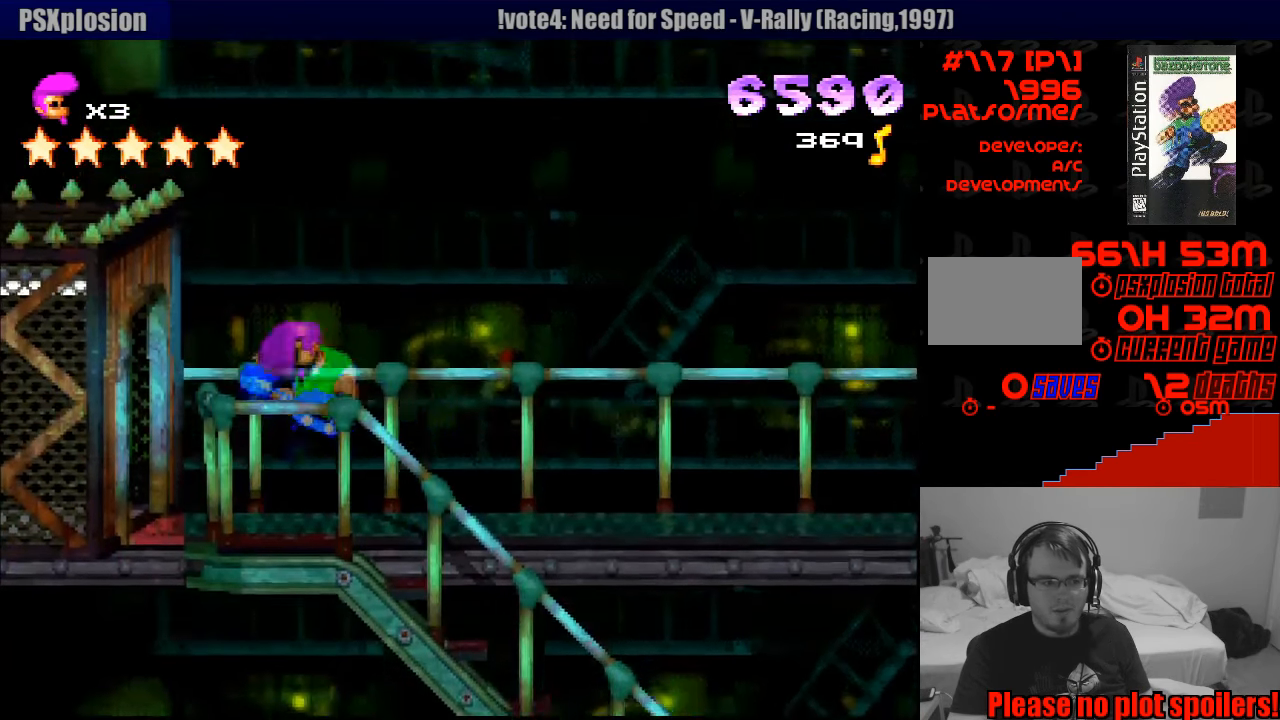
Gameplay with a controller (PlayStation layout); each line is a JSON object with the inputs held at the frame after it. "events" lists button and stick changes between this image and that frame as [ms after this image, input, new state], when the widget could be followed in between. Not read: L3 R1 R3.
{"buttons": [], "events": [[183, "DPAD_LEFT", "up"], [183, "DPAD_RIGHT", "down"], [333, "SQUARE", "up"], [383, "DPAD_RIGHT", "up"]]}
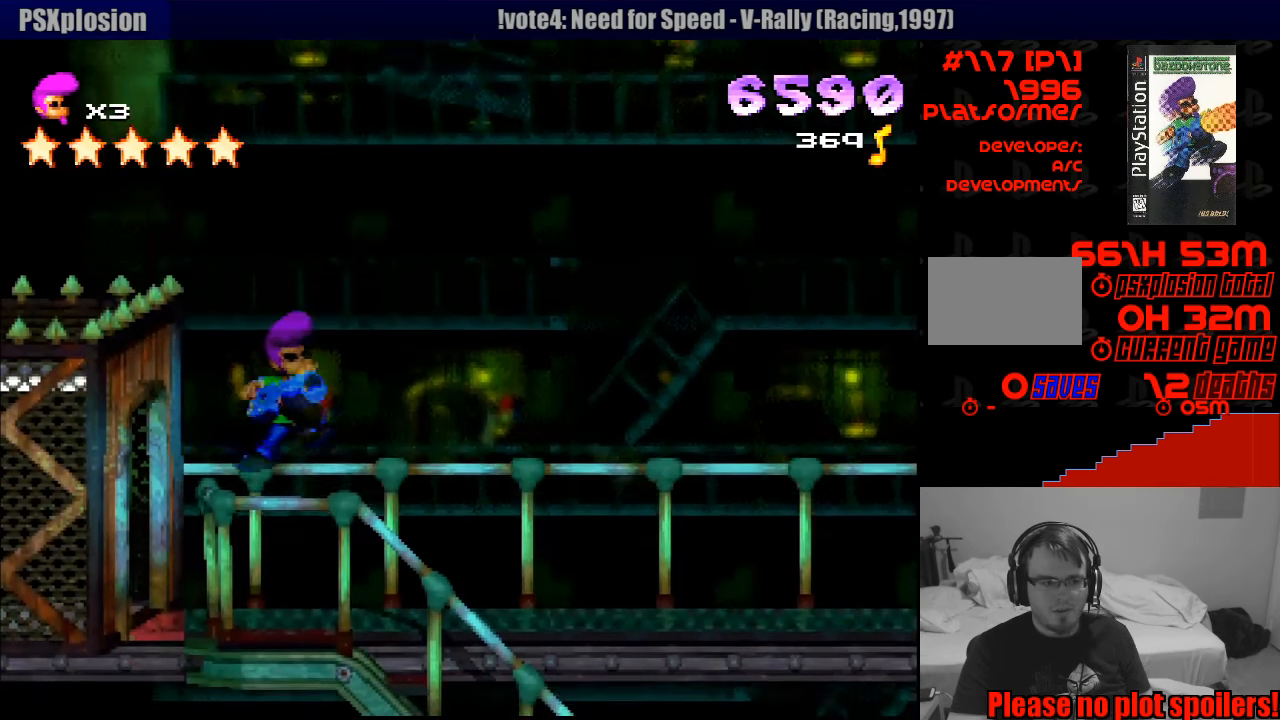
{"buttons": ["DPAD_LEFT"], "events": [[133, "DPAD_LEFT", "down"]]}
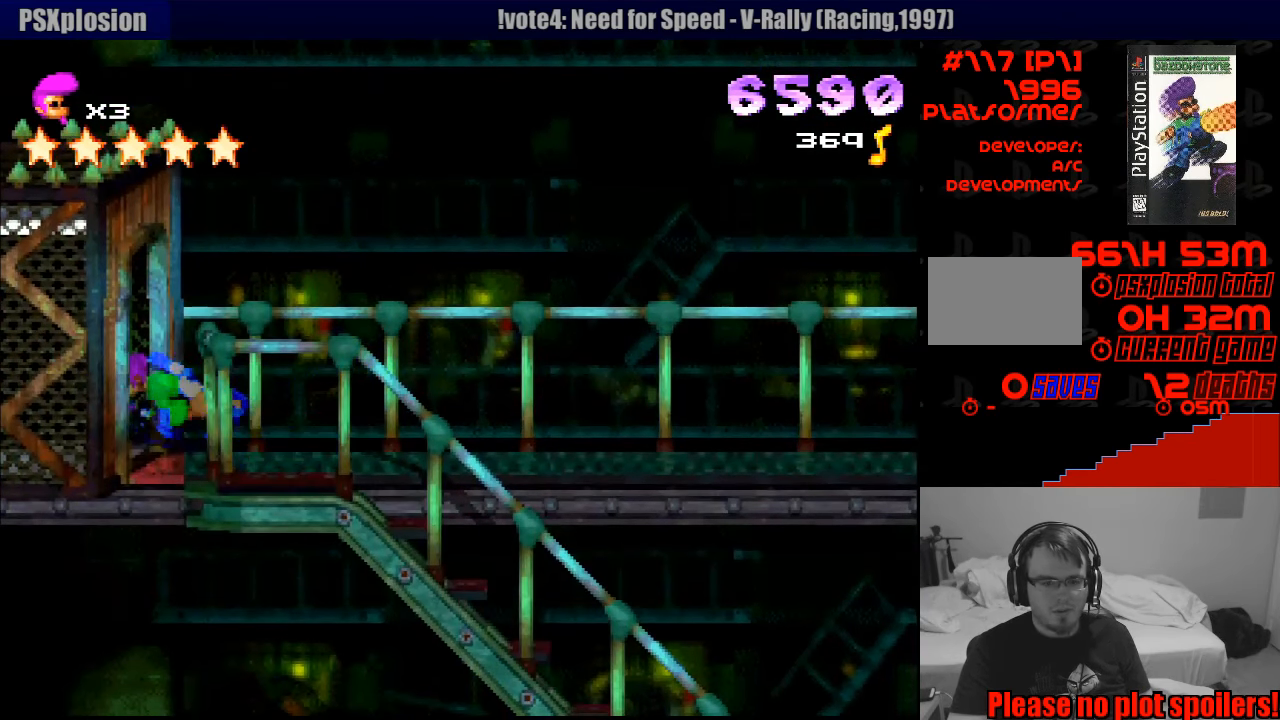
{"buttons": ["DPAD_RIGHT"], "events": [[33, "DPAD_LEFT", "up"], [83, "DPAD_RIGHT", "down"], [317, "DPAD_DOWN", "down"], [400, "DPAD_DOWN", "up"]]}
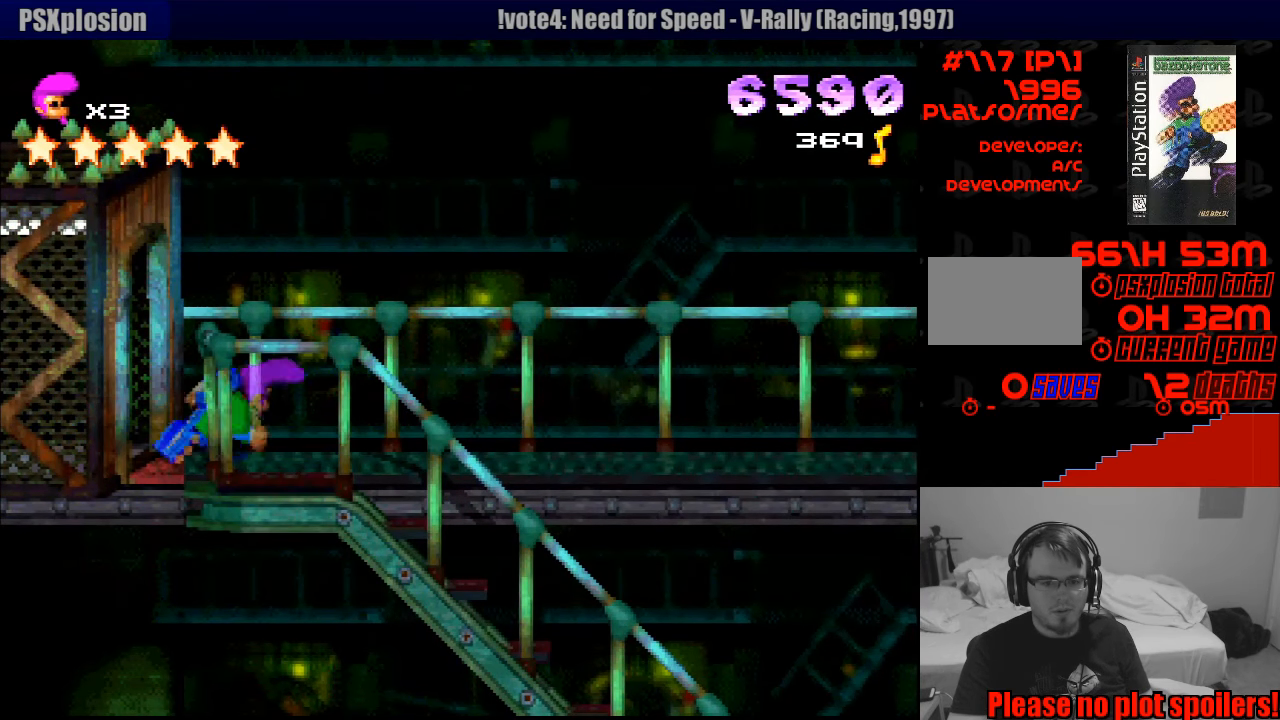
{"buttons": ["DPAD_DOWN", "DPAD_RIGHT"], "events": [[150, "DPAD_DOWN", "down"]]}
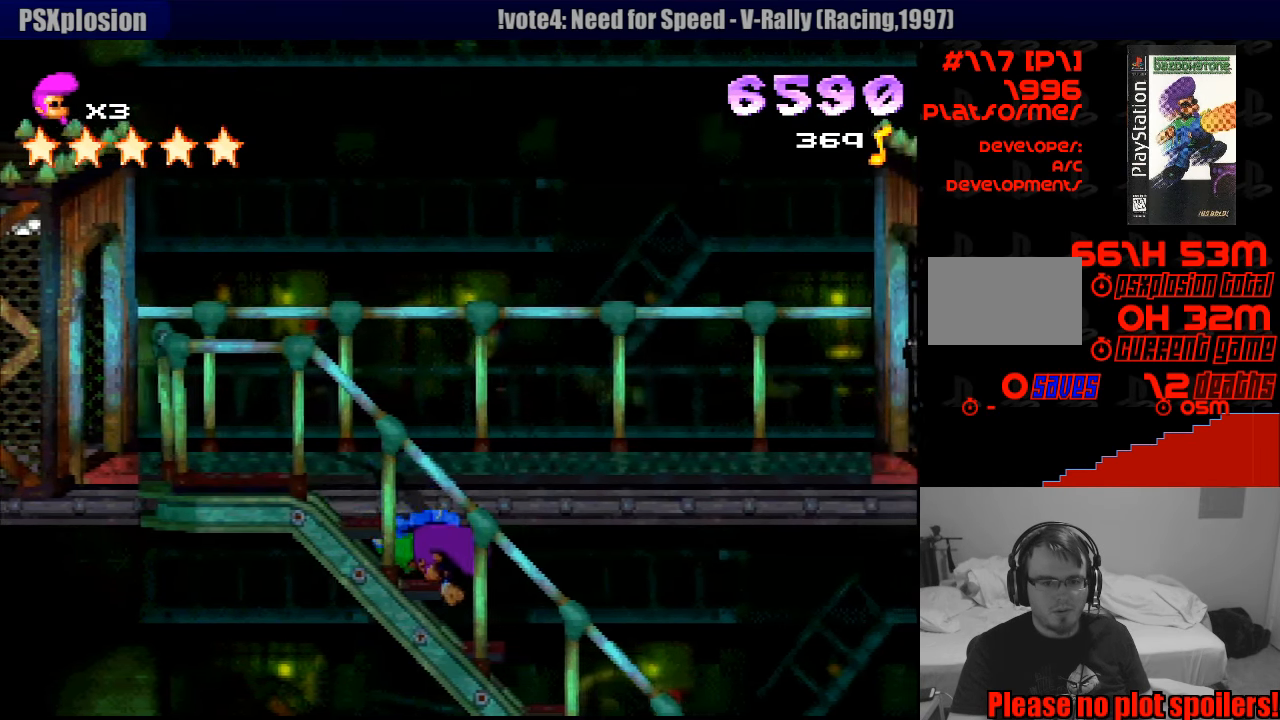
{"buttons": ["DPAD_RIGHT"], "events": [[433, "DPAD_DOWN", "up"]]}
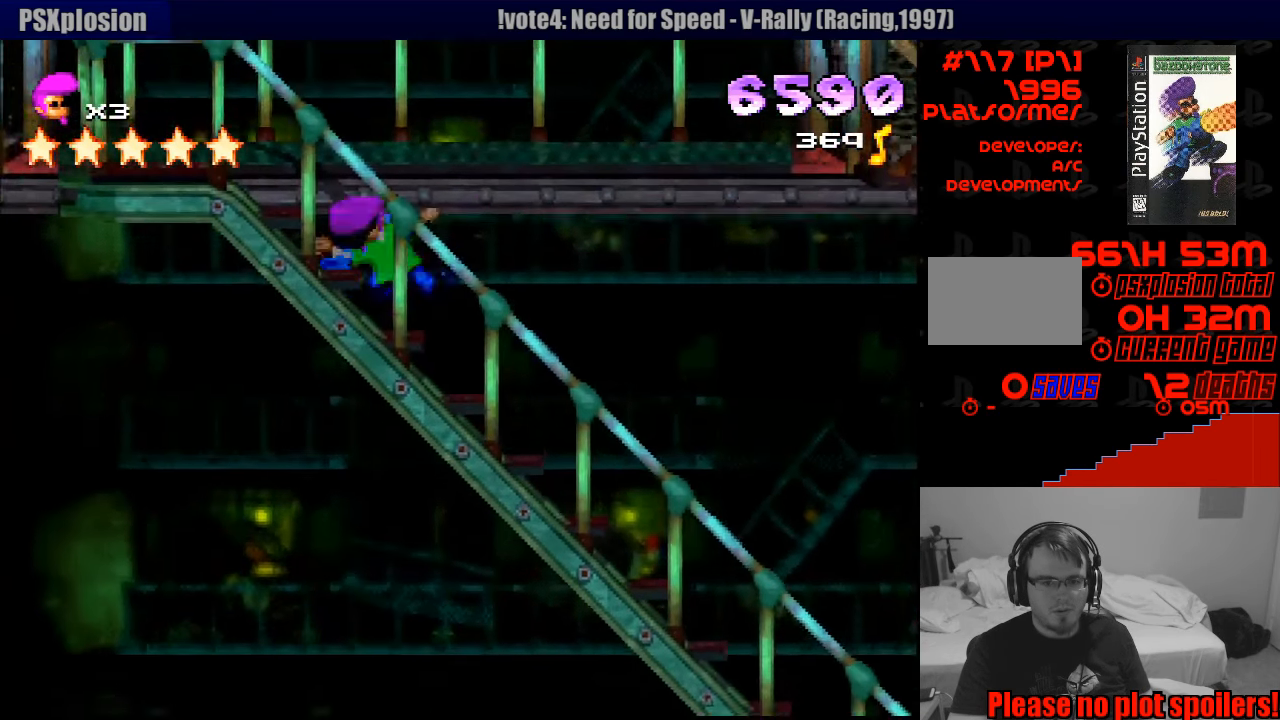
{"buttons": ["DPAD_RIGHT"], "events": []}
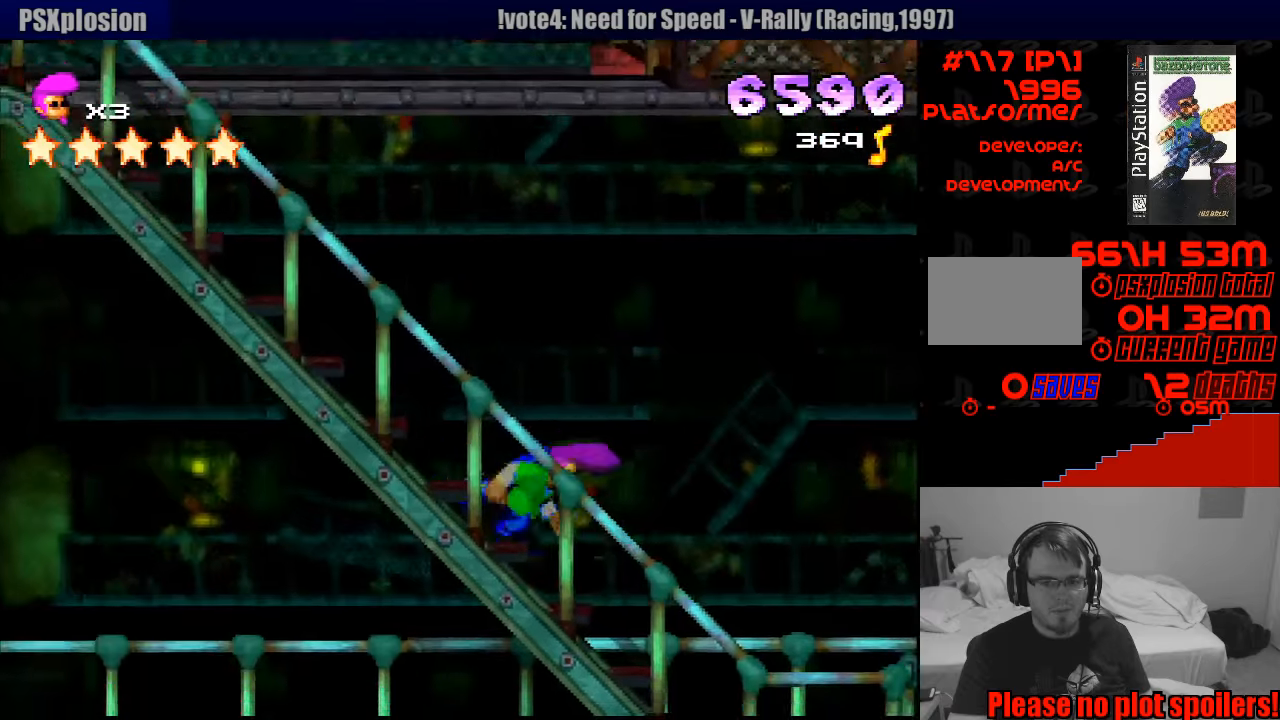
{"buttons": ["DPAD_LEFT"], "events": [[283, "DPAD_DOWN", "down"], [333, "DPAD_DOWN", "up"], [333, "DPAD_LEFT", "down"], [333, "DPAD_RIGHT", "up"]]}
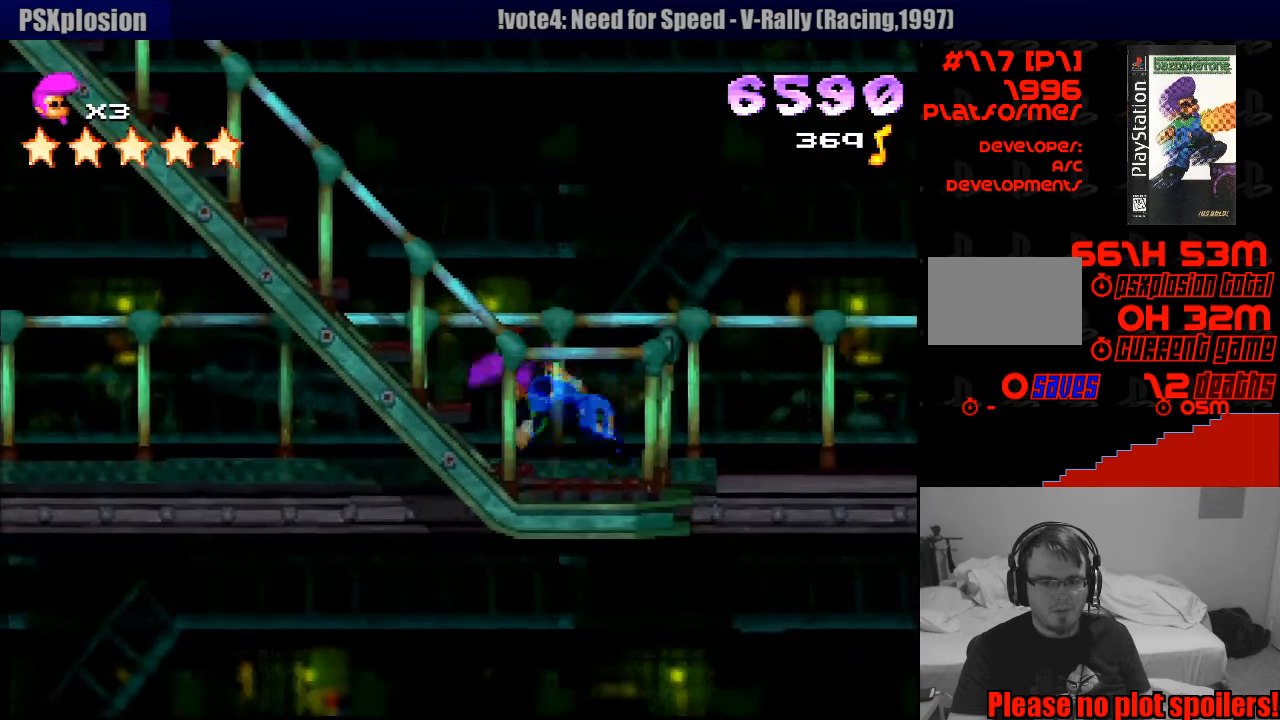
{"buttons": ["DPAD_LEFT"], "events": []}
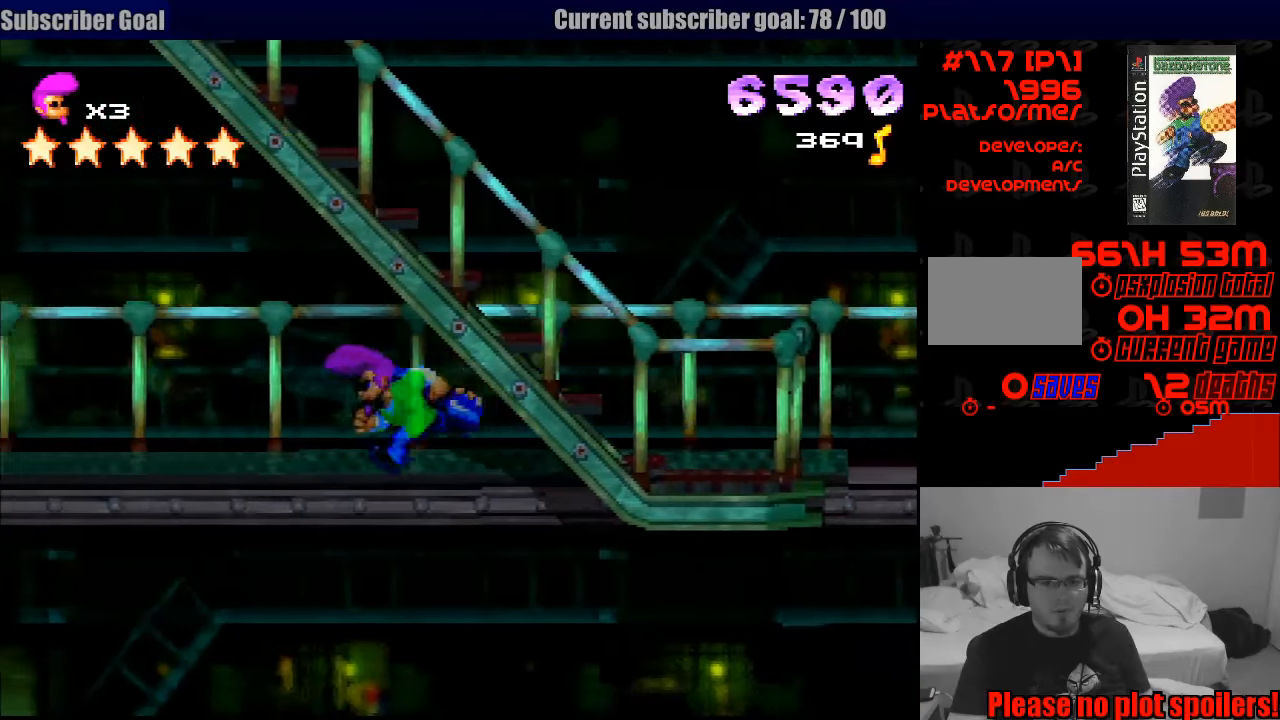
{"buttons": ["DPAD_LEFT"], "events": []}
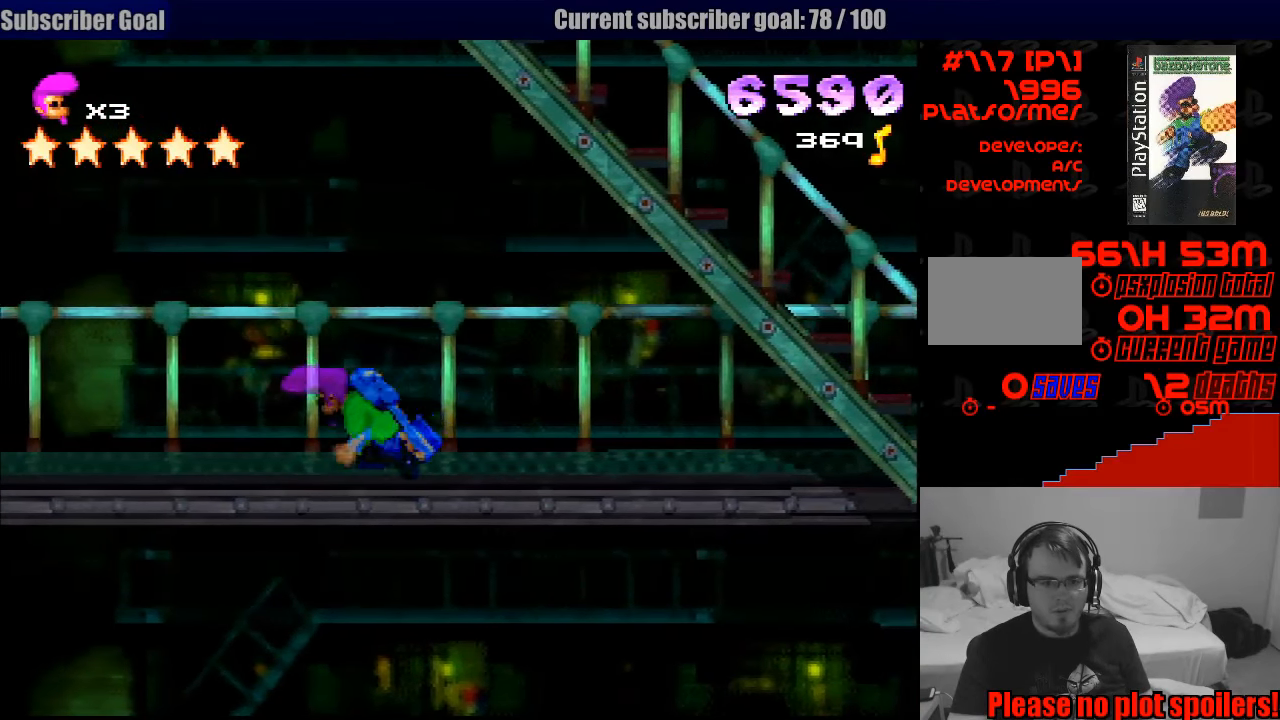
{"buttons": ["CROSS", "DPAD_LEFT"], "events": [[233, "DPAD_LEFT", "up"], [250, "DPAD_LEFT", "down"], [500, "CROSS", "down"]]}
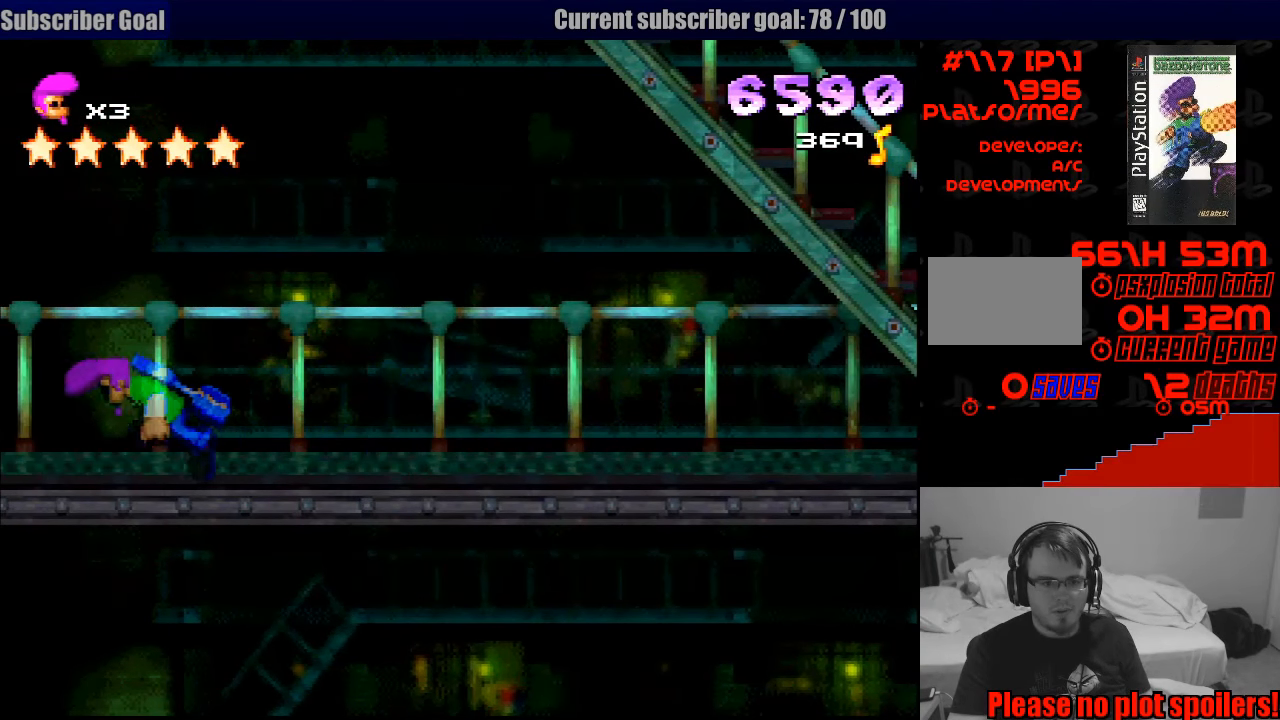
{"buttons": ["DPAD_RIGHT"], "events": [[50, "DPAD_LEFT", "up"], [83, "CROSS", "up"], [150, "DPAD_RIGHT", "down"]]}
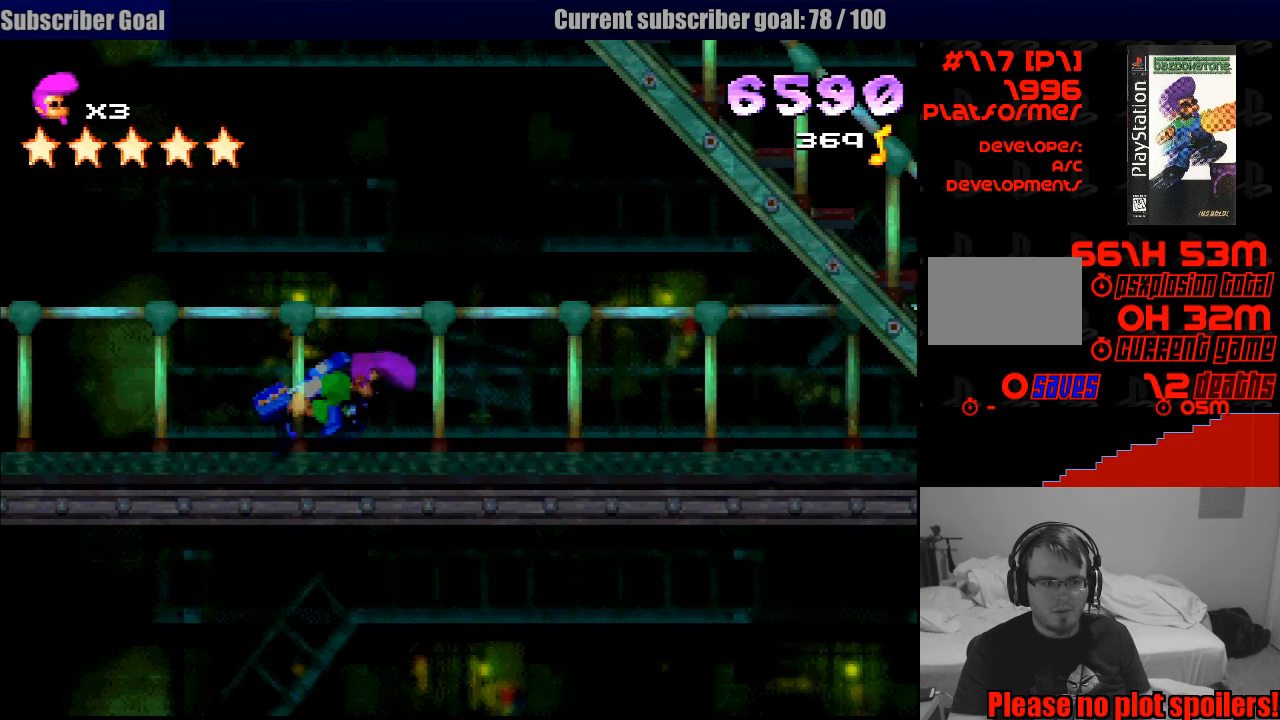
{"buttons": ["DPAD_RIGHT"], "events": []}
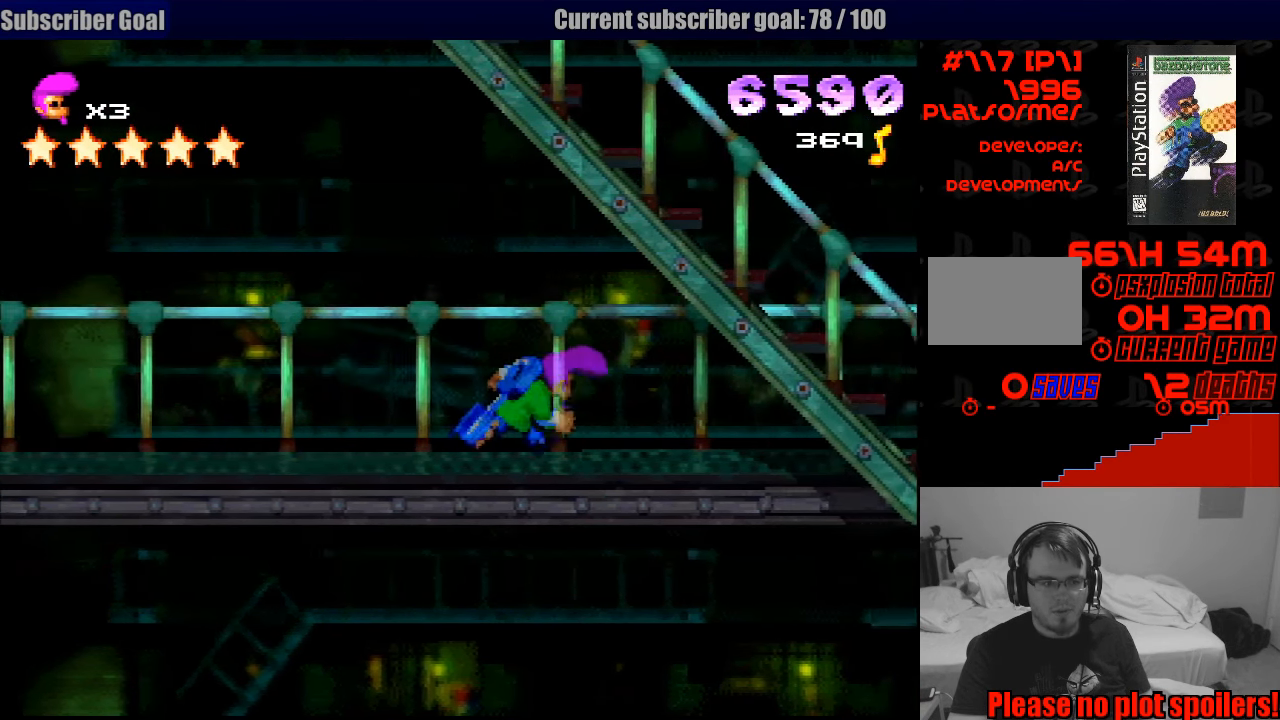
{"buttons": ["DPAD_RIGHT"], "events": []}
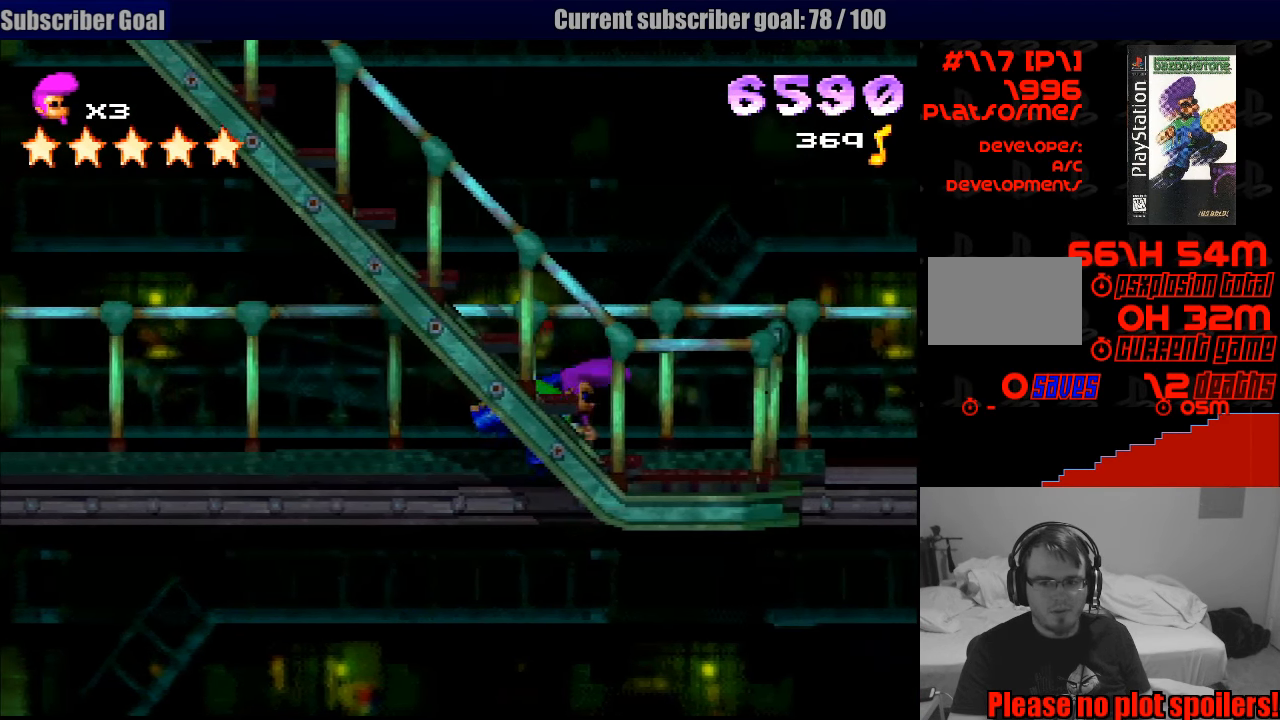
{"buttons": ["SQUARE", "DPAD_RIGHT"], "events": [[383, "SQUARE", "down"]]}
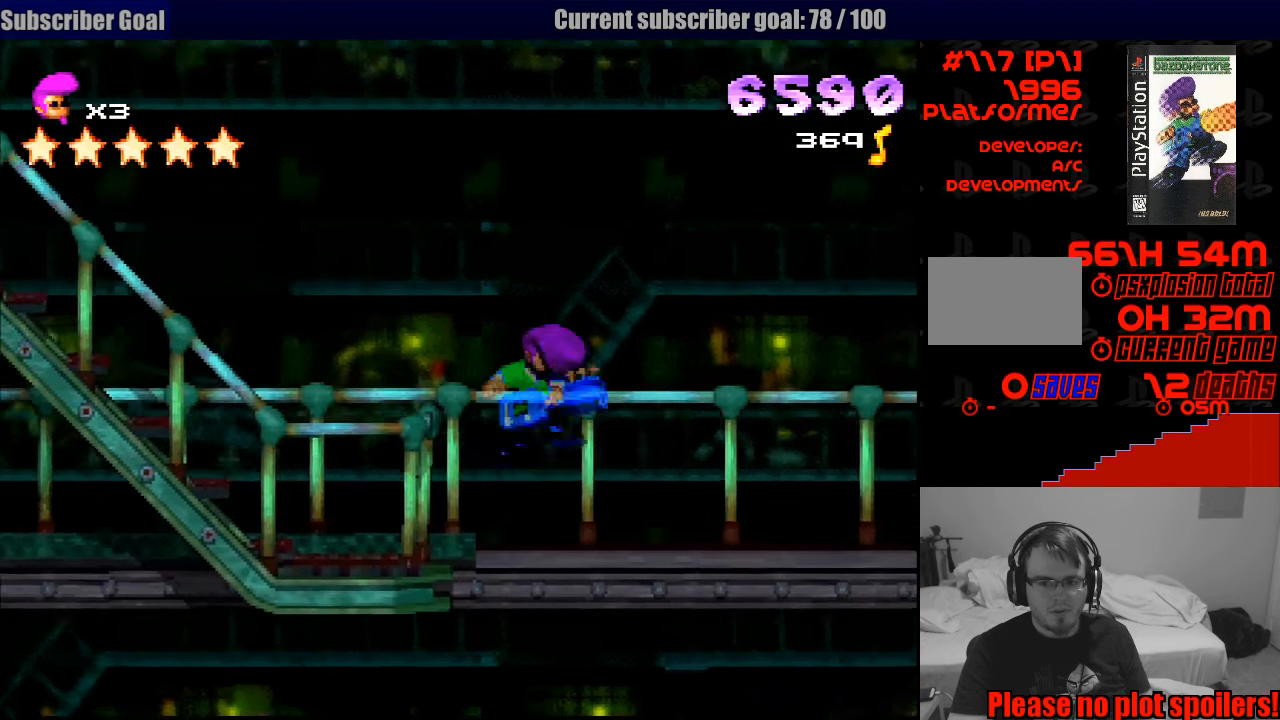
{"buttons": ["CROSS", "SQUARE", "DPAD_DOWN", "DPAD_RIGHT"], "events": [[317, "CROSS", "down"], [317, "DPAD_DOWN", "down"]]}
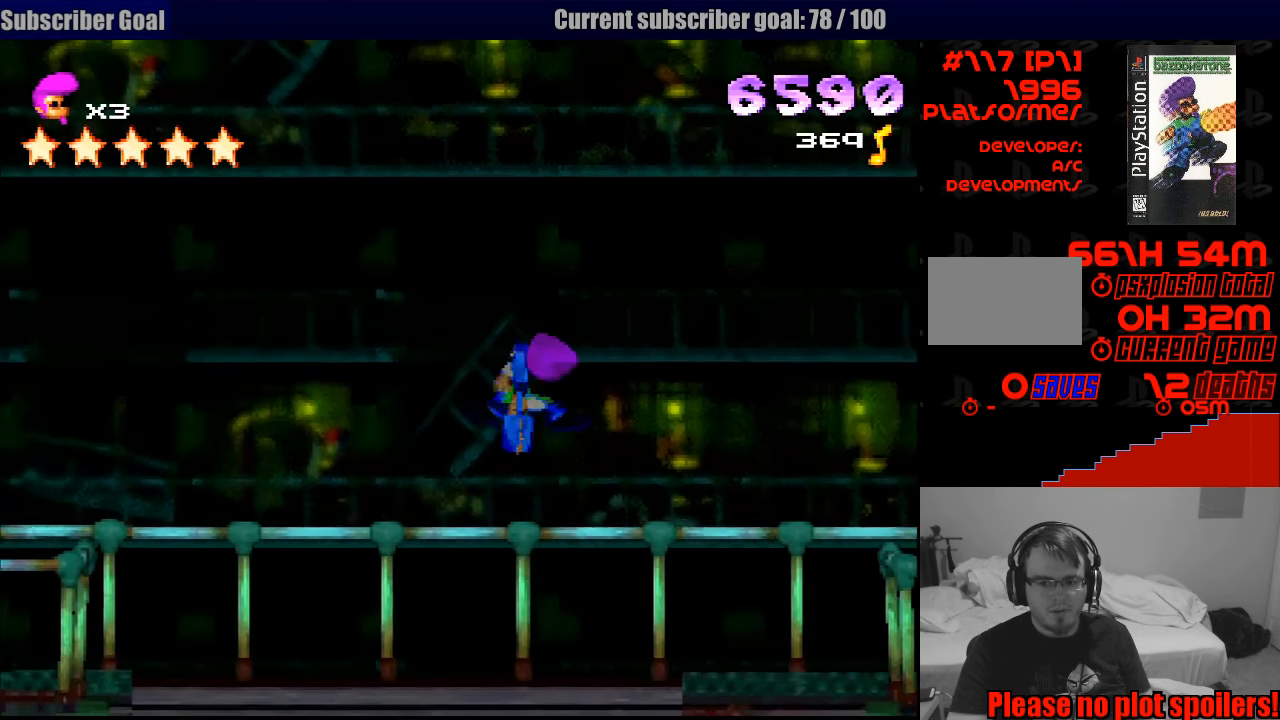
{"buttons": ["CROSS", "SQUARE", "DPAD_DOWN", "DPAD_RIGHT"], "events": []}
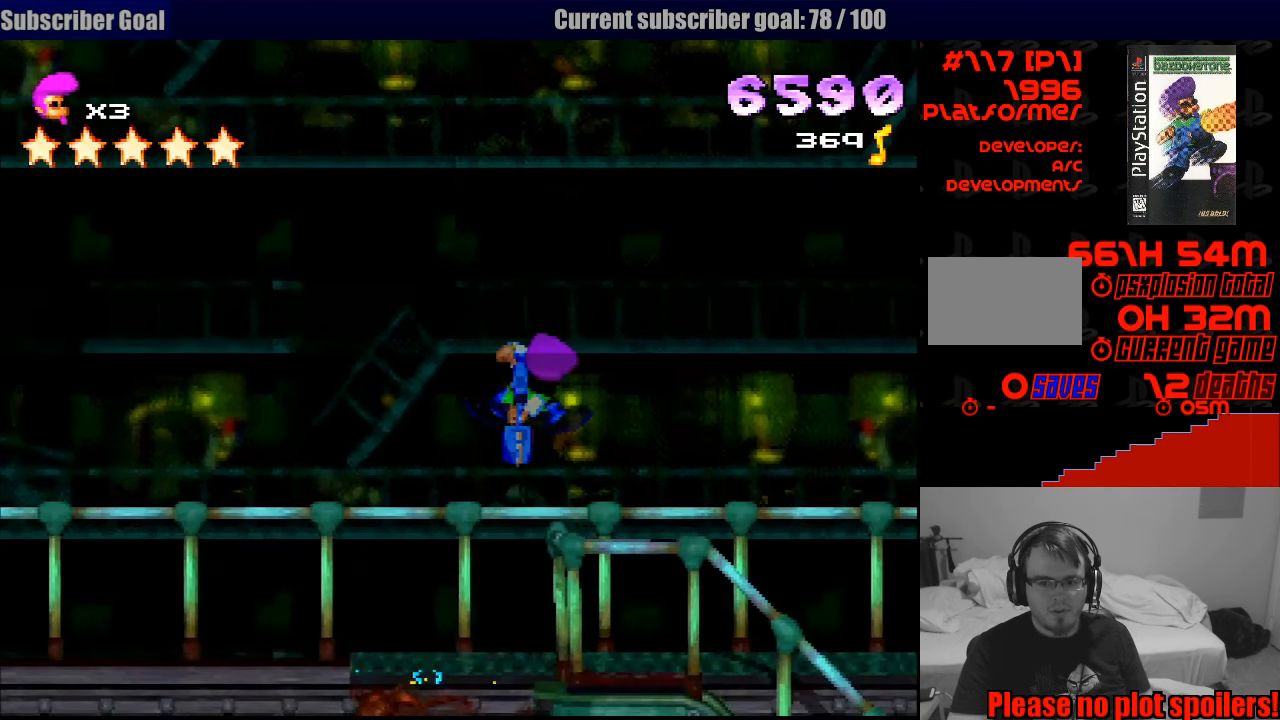
{"buttons": ["CROSS", "SQUARE", "DPAD_DOWN", "DPAD_RIGHT"], "events": []}
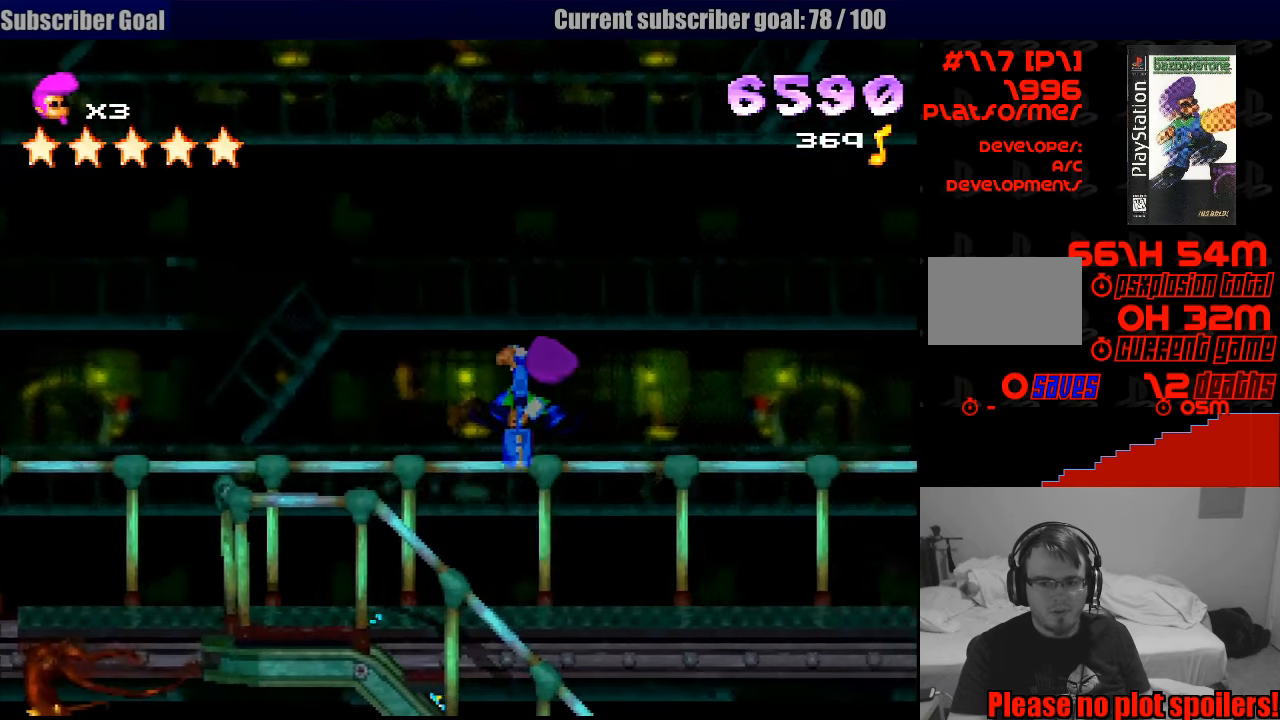
{"buttons": ["CROSS", "SQUARE", "DPAD_DOWN", "DPAD_RIGHT"], "events": []}
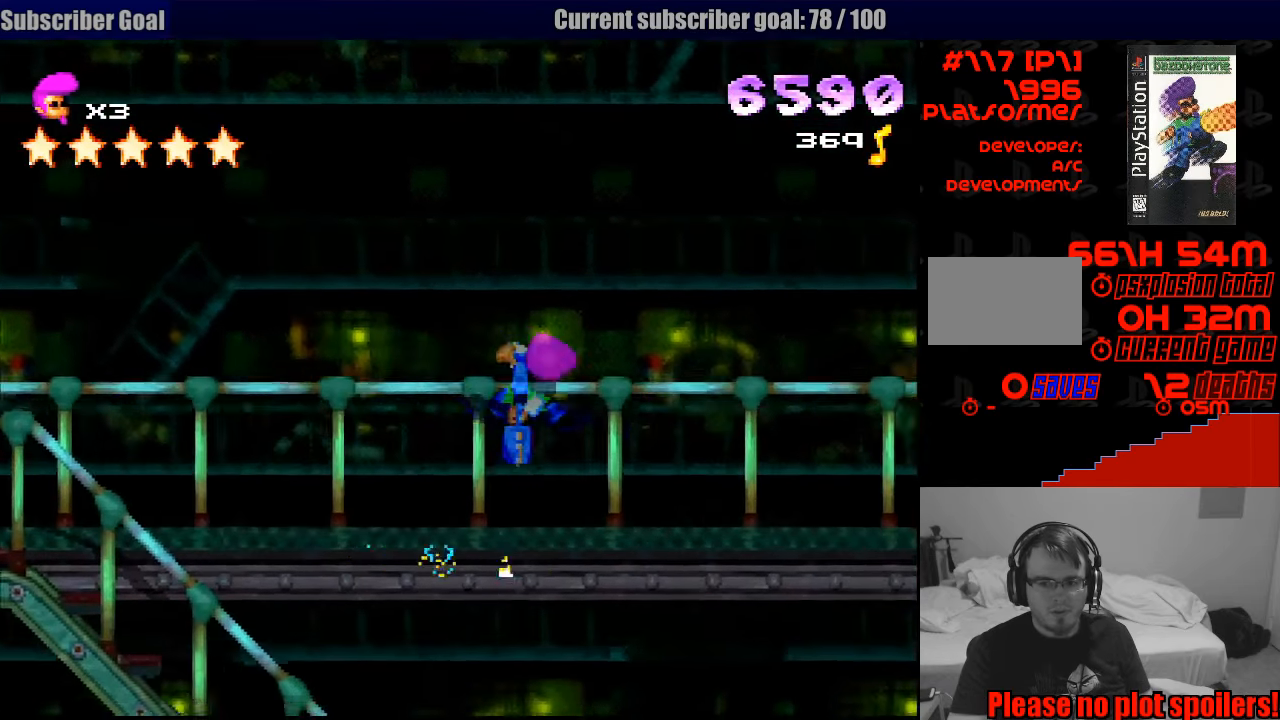
{"buttons": ["CROSS", "SQUARE", "DPAD_RIGHT"], "events": [[500, "DPAD_DOWN", "up"]]}
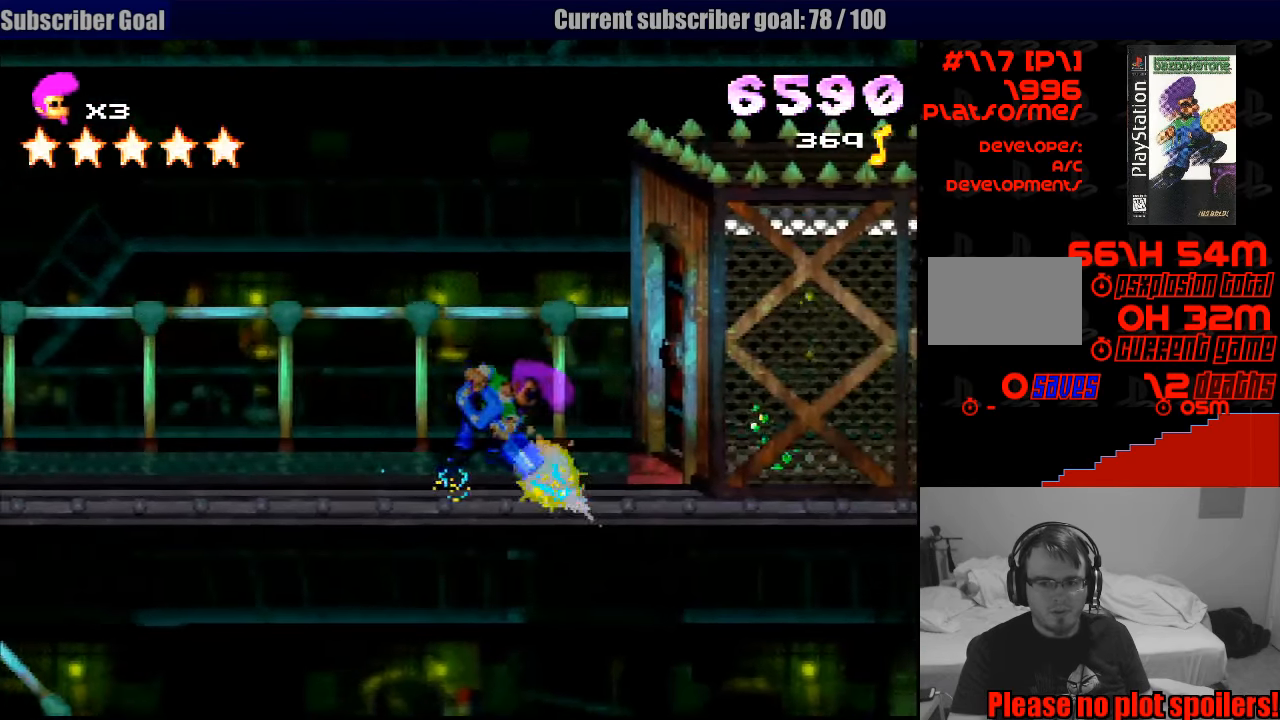
{"buttons": ["CROSS", "DPAD_RIGHT"], "events": [[16, "CROSS", "up"], [66, "DPAD_RIGHT", "up"], [66, "SQUARE", "up"], [100, "DPAD_RIGHT", "down"], [233, "CROSS", "down"]]}
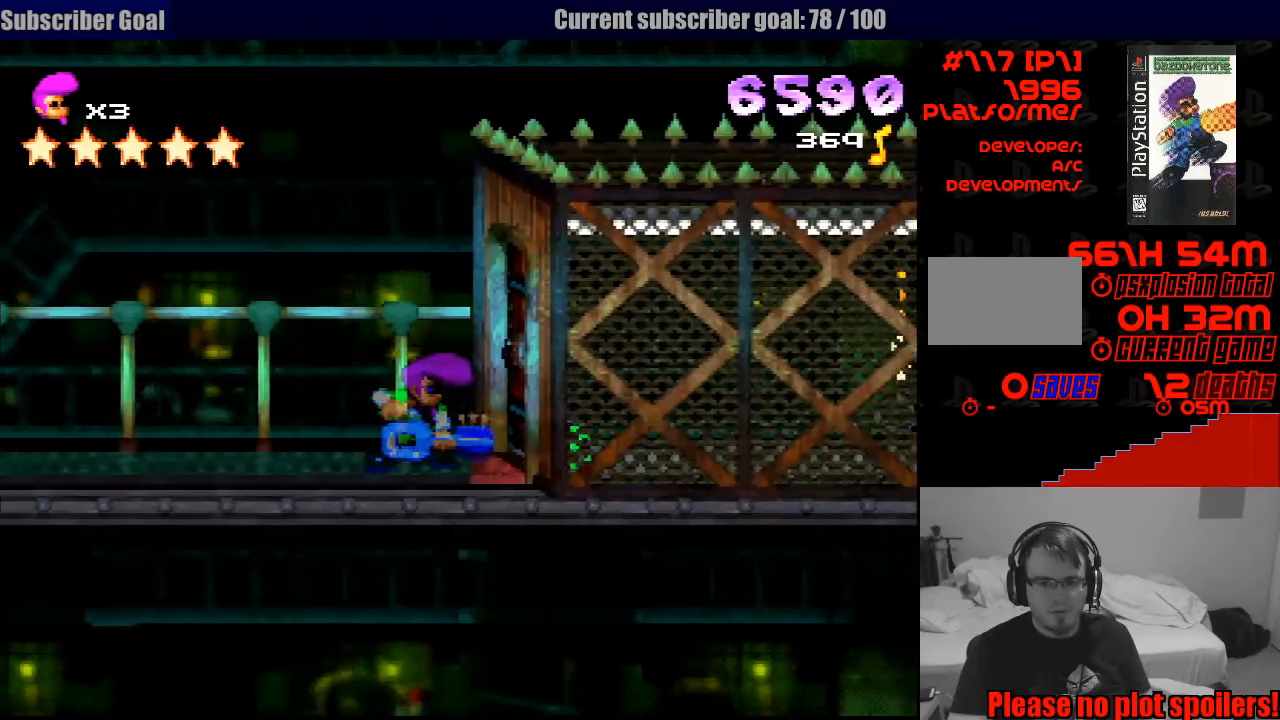
{"buttons": ["DPAD_RIGHT"], "events": [[333, "DPAD_RIGHT", "up"], [350, "CROSS", "up"], [433, "DPAD_RIGHT", "down"]]}
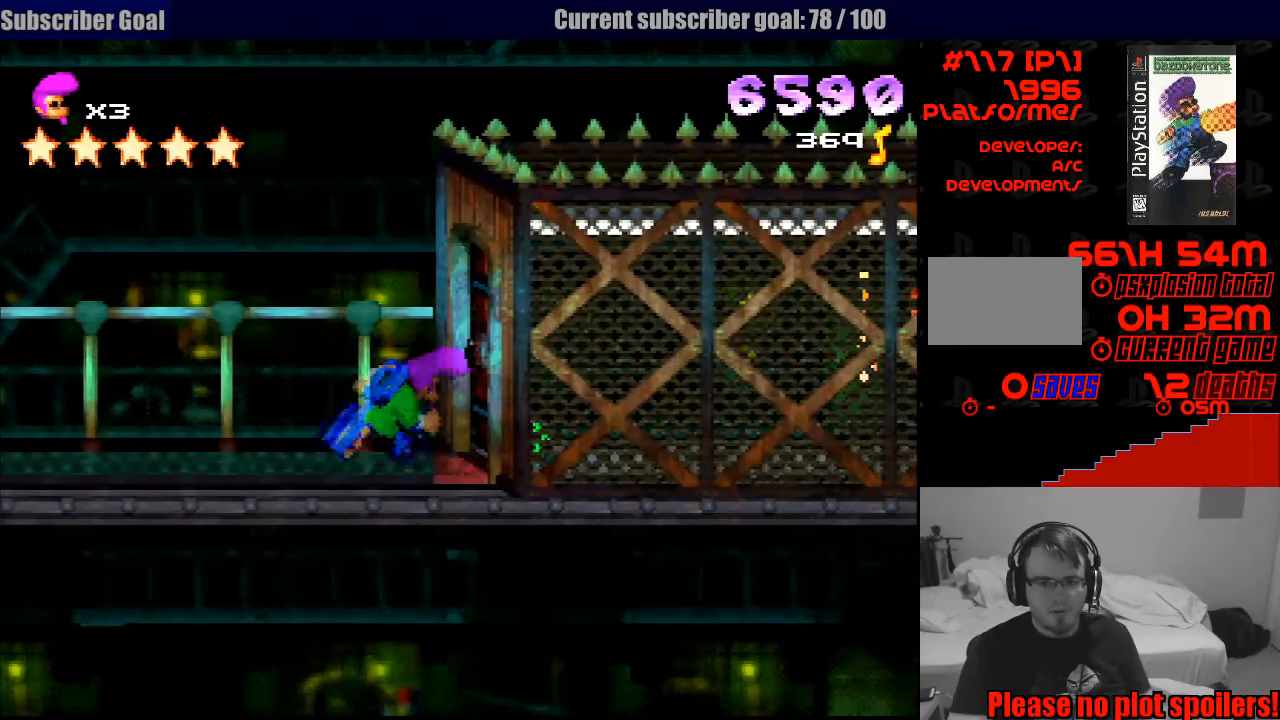
{"buttons": [], "events": [[500, "DPAD_RIGHT", "up"]]}
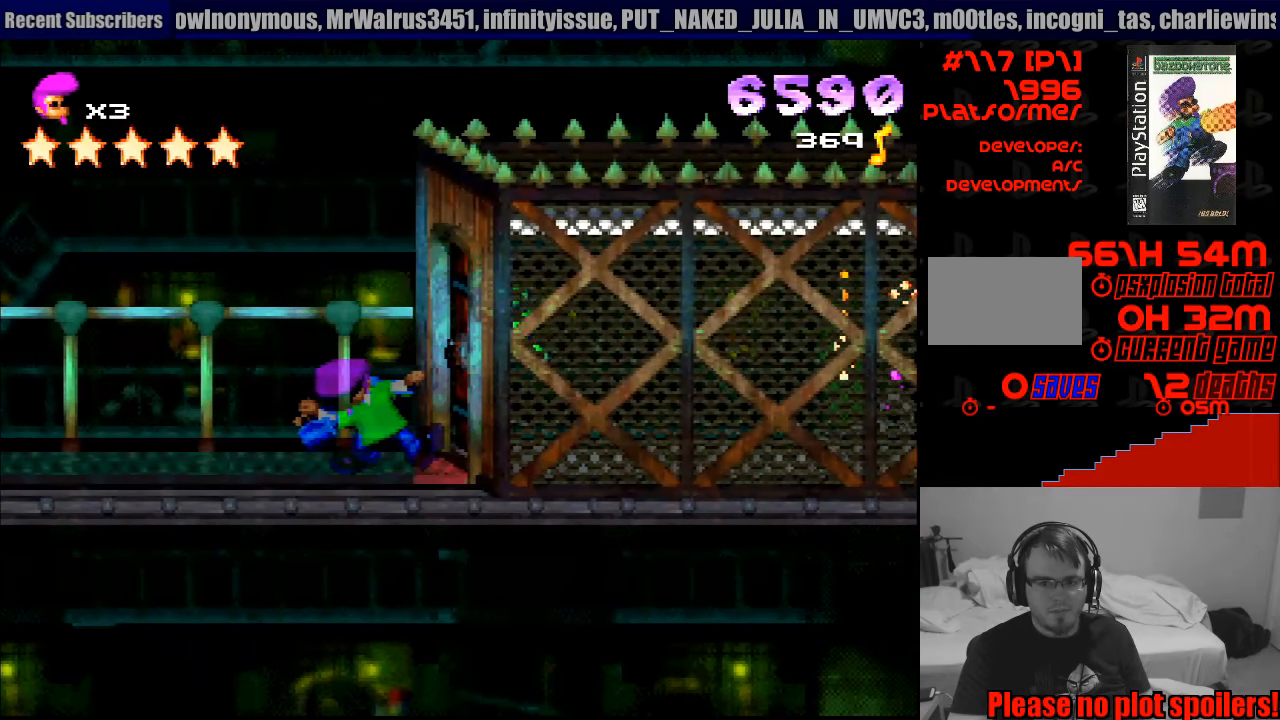
{"buttons": [], "events": [[50, "CROSS", "down"], [50, "DPAD_RIGHT", "down"], [283, "DPAD_RIGHT", "up"], [350, "CROSS", "up"]]}
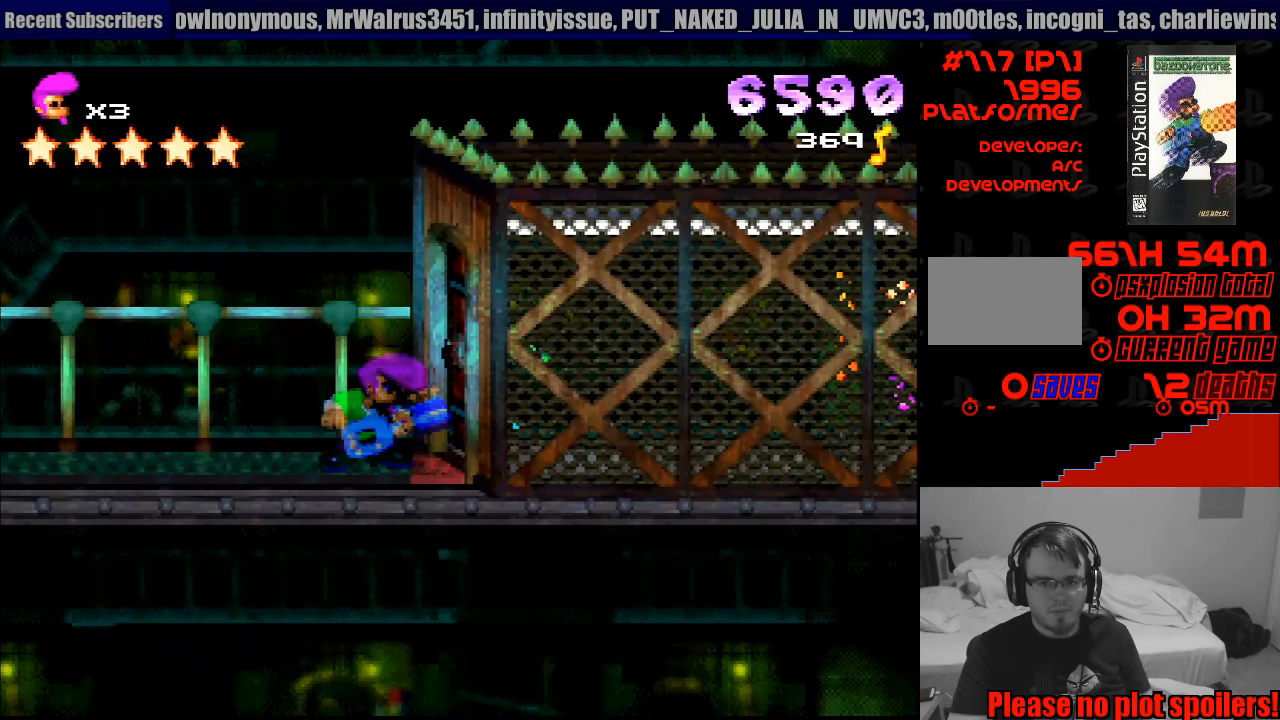
{"buttons": ["SQUARE", "DPAD_UP", "DPAD_RIGHT"], "events": [[166, "SQUARE", "down"], [300, "DPAD_RIGHT", "down"], [433, "DPAD_UP", "down"]]}
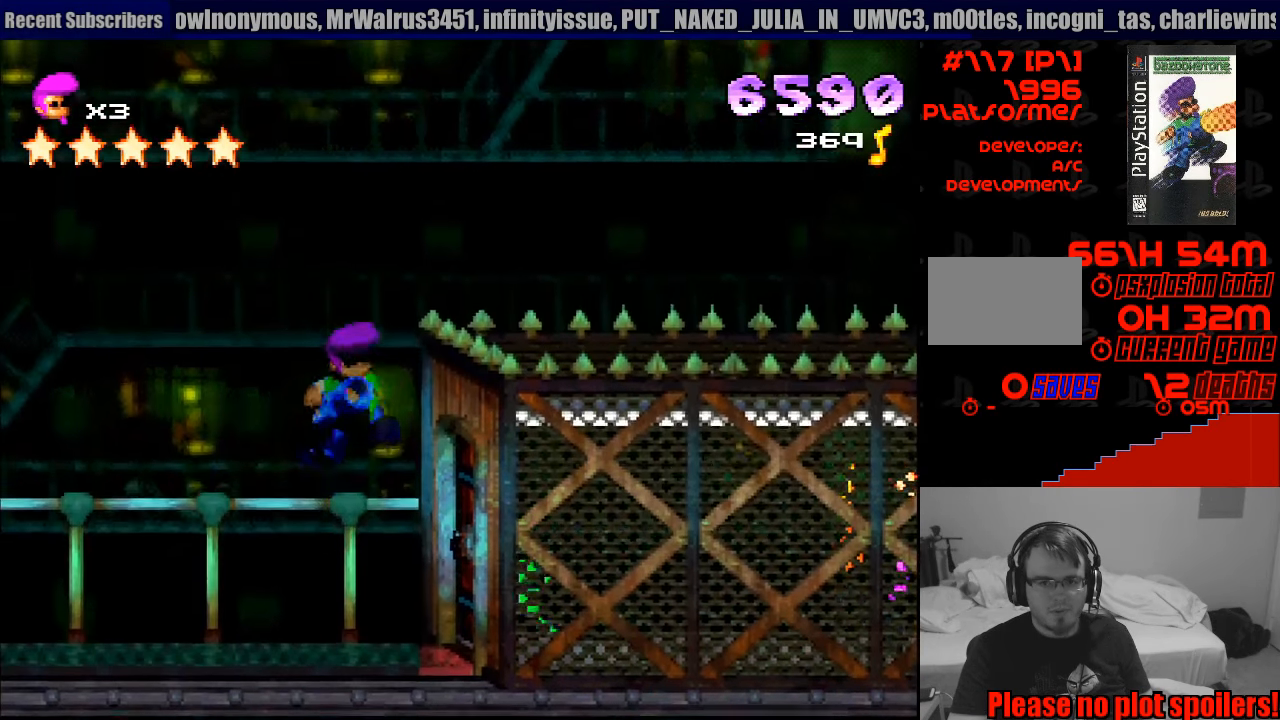
{"buttons": ["DPAD_LEFT"], "events": [[266, "SQUARE", "up"], [300, "DPAD_RIGHT", "up"], [316, "DPAD_LEFT", "down"], [333, "DPAD_UP", "up"], [350, "DPAD_UP", "down"], [366, "DPAD_UP", "up"]]}
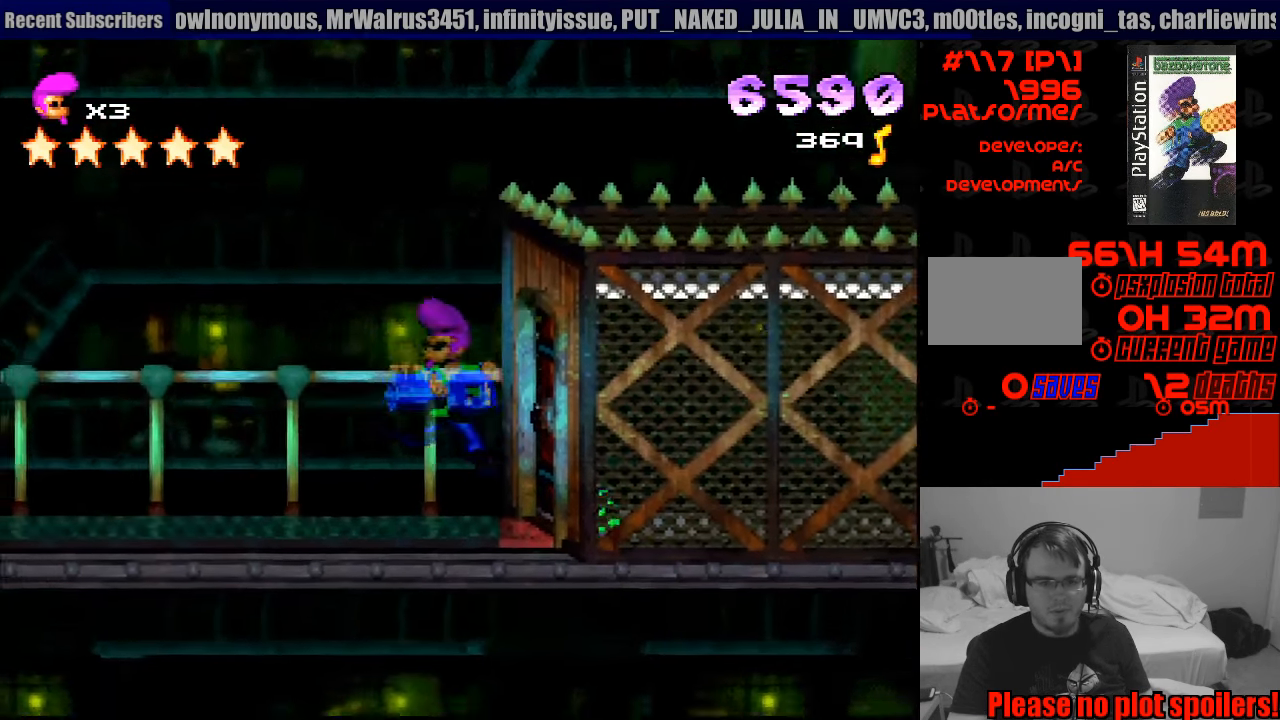
{"buttons": ["DPAD_LEFT"], "events": [[300, "DPAD_LEFT", "up"], [316, "DPAD_LEFT", "down"]]}
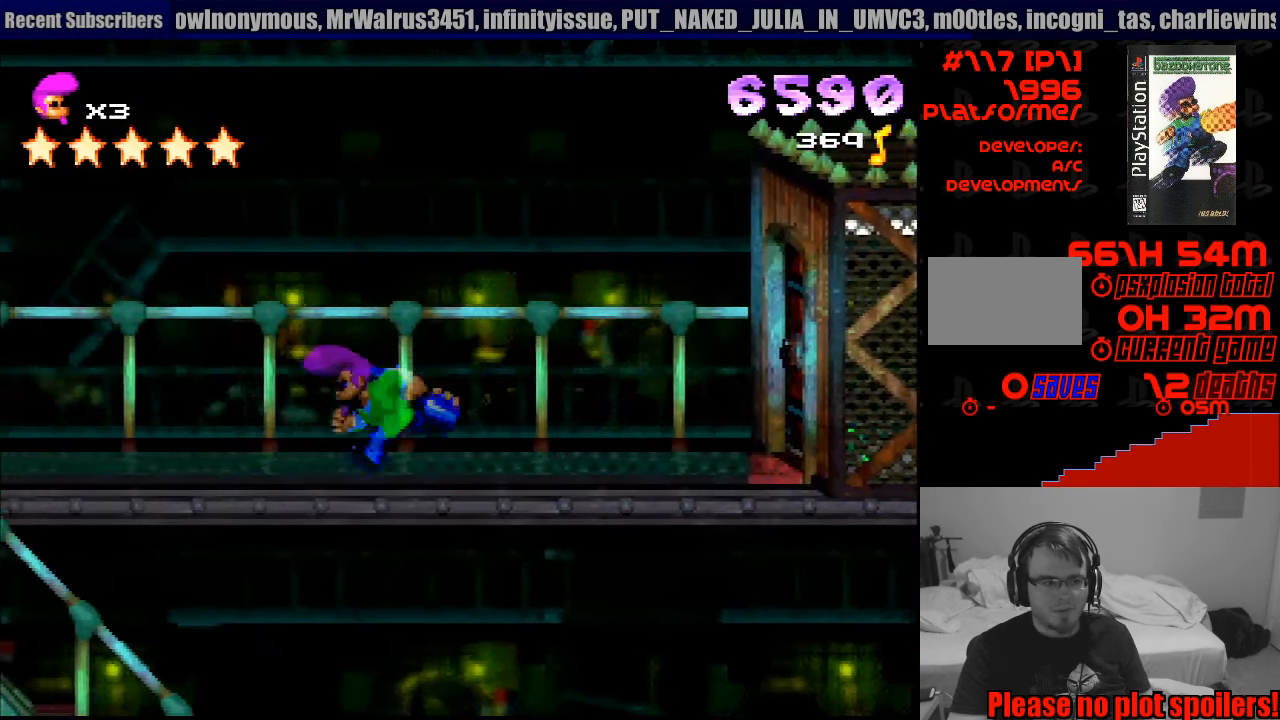
{"buttons": ["DPAD_RIGHT"], "events": [[167, "DPAD_UP", "down"], [200, "DPAD_LEFT", "up"], [217, "DPAD_RIGHT", "down"], [217, "DPAD_UP", "up"], [233, "DPAD_DOWN", "down"], [367, "DPAD_DOWN", "up"]]}
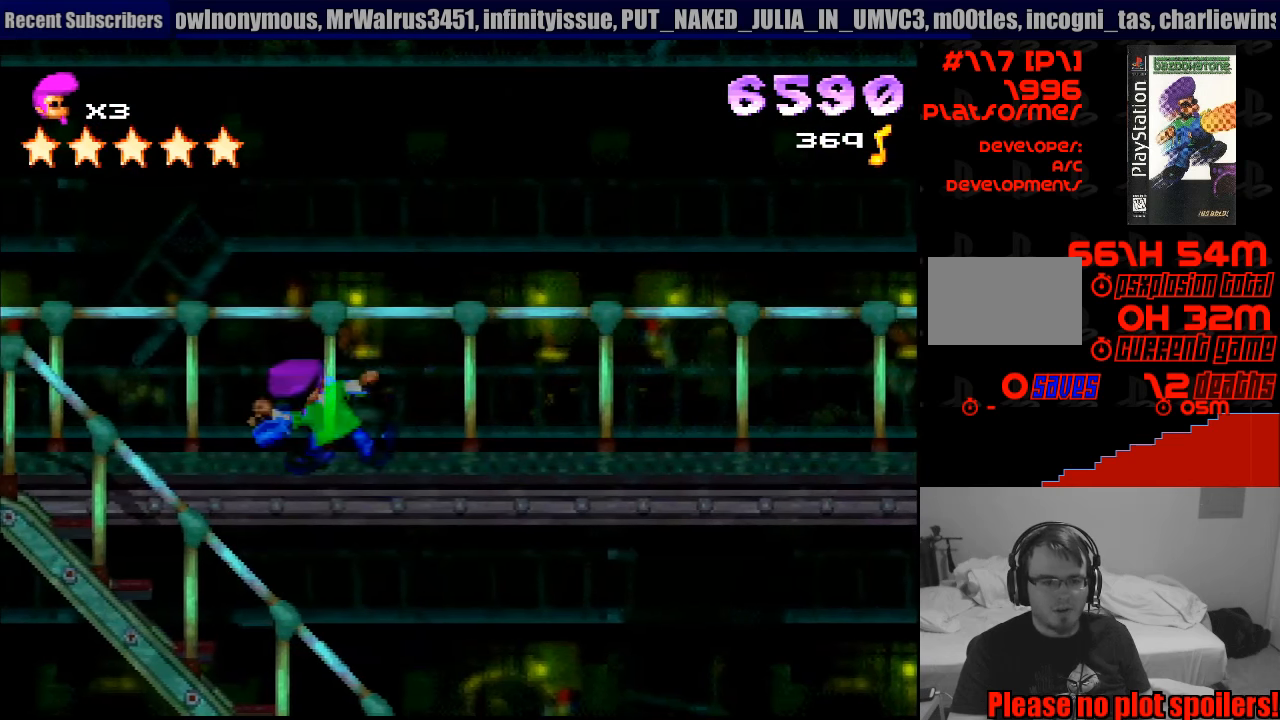
{"buttons": ["SQUARE", "DPAD_RIGHT"], "events": [[483, "SQUARE", "down"]]}
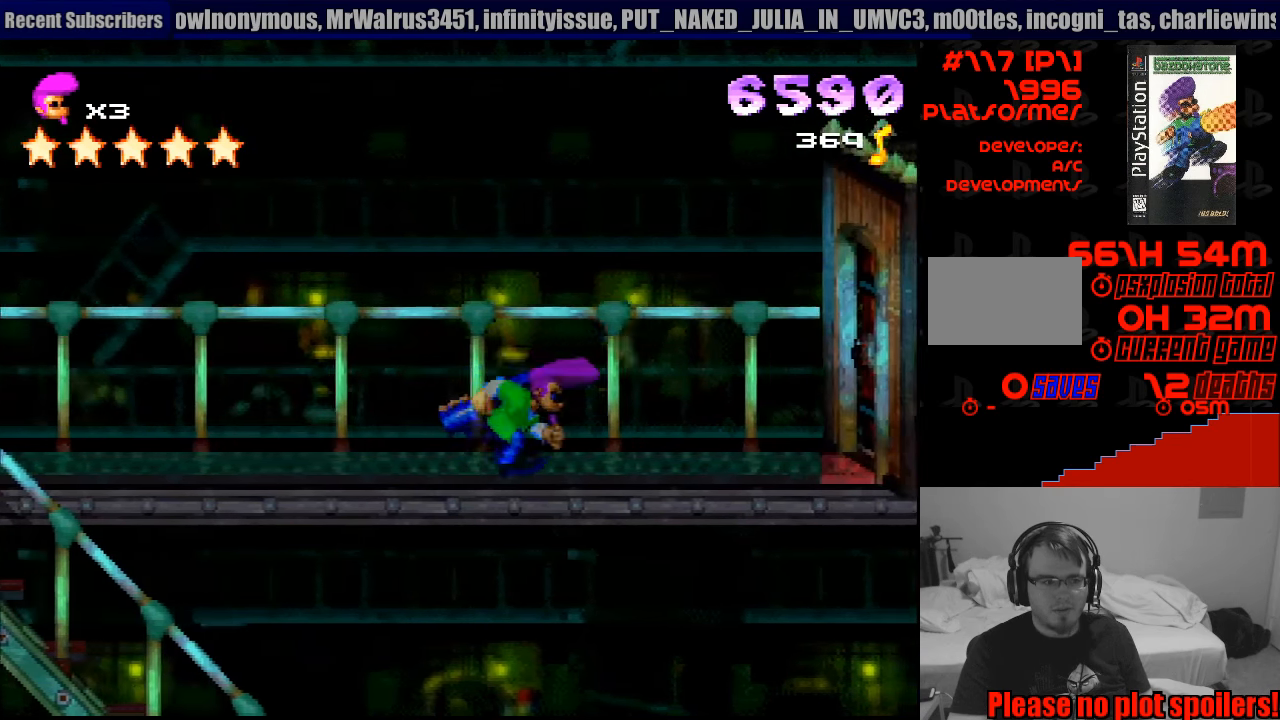
{"buttons": ["SQUARE", "DPAD_UP"], "events": [[200, "DPAD_UP", "down"], [500, "DPAD_RIGHT", "up"]]}